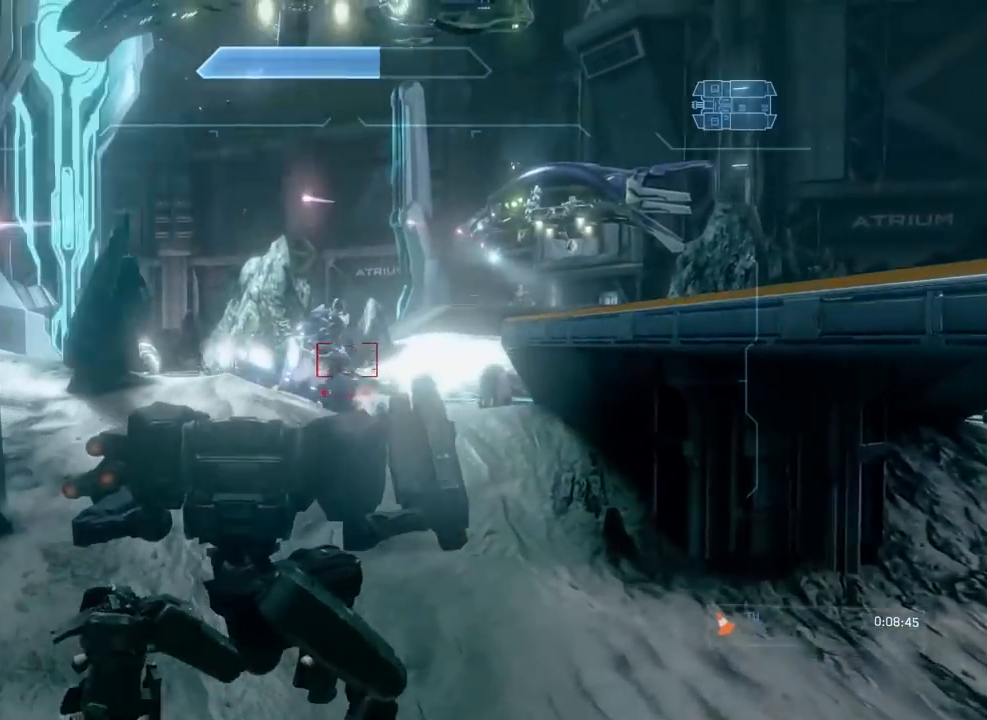
Gameplay with a controller (Xbox layout); each line is a JSON object with the inputs held at the frame after it. "events" lists button and stick changes between this image and that frame as [ms after this image, input, new state], when the widget could be followed in between. Not read: A DPAD_DOWN DPAD_LEFT DPAD_RIGHT DPAD_UP HOME L3 R3 START X Y.
{"buttons": ["L2", "R2"], "left_stick": "right", "right_stick": "left", "events": [[33, "right_stick", "left"], [133, "left_stick", "right"]]}
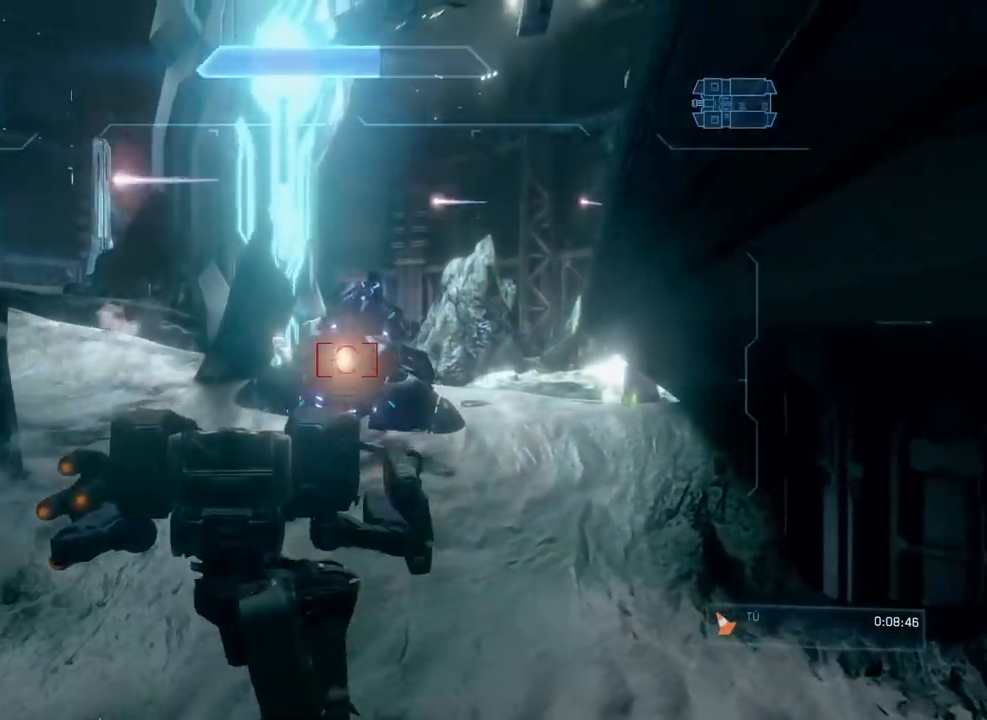
{"buttons": ["R2"], "left_stick": "down-right", "right_stick": "left"}
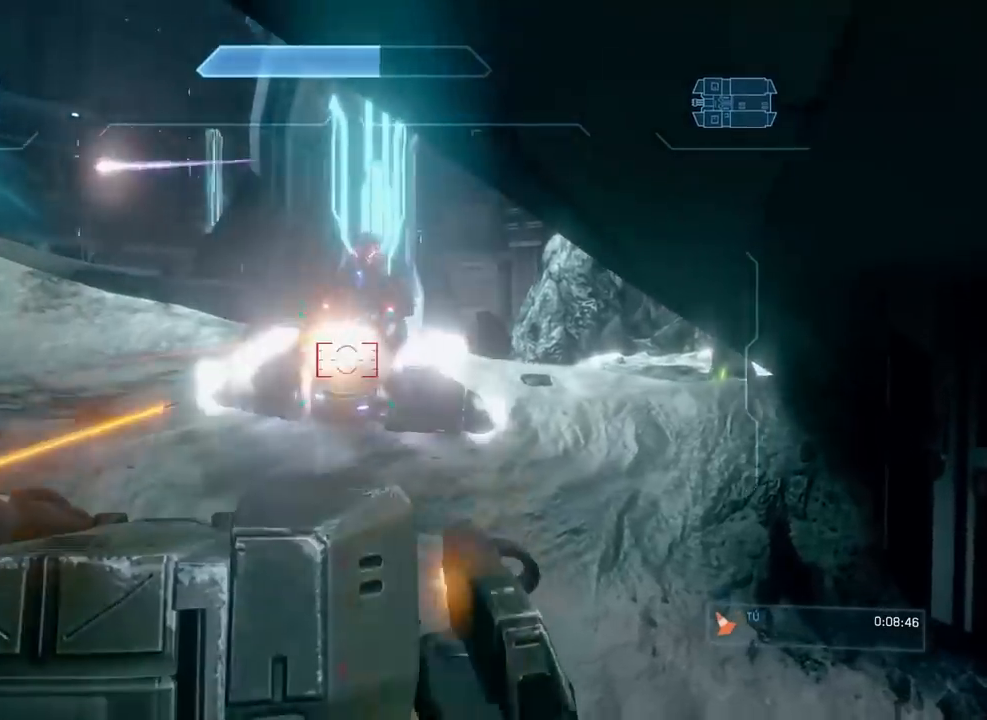
{"buttons": ["R2"], "left_stick": "right", "right_stick": "up-left", "events": [[16, "right_stick", "center"], [83, "left_stick", "right"], [83, "right_stick", "left"], [317, "right_stick", "up-left"]]}
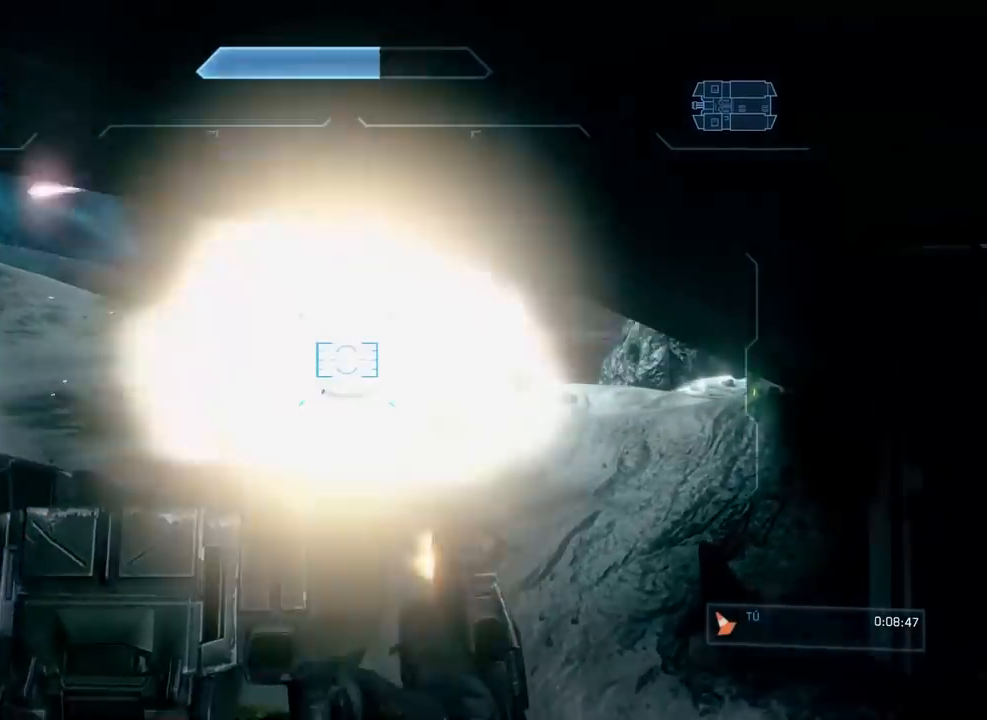
{"buttons": ["B"], "left_stick": "up-left", "right_stick": "right", "events": [[33, "left_stick", "up"], [84, "left_stick", "up-left"], [100, "right_stick", "left"], [300, "right_stick", "center"], [401, "R2", "up"], [451, "B", "down"], [467, "right_stick", "right"]]}
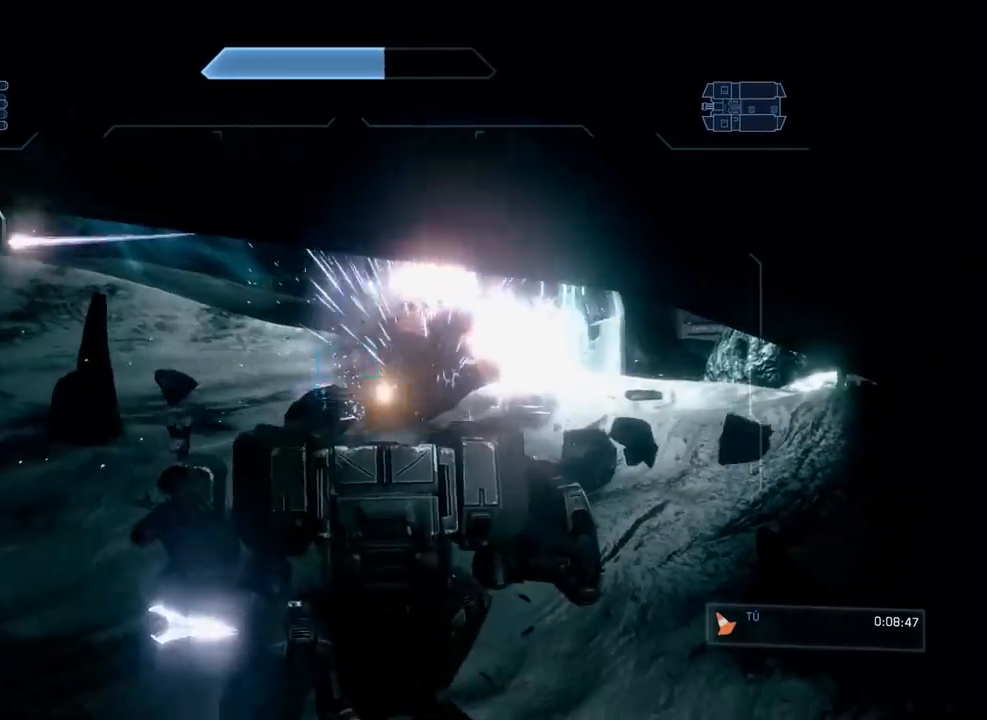
{"buttons": ["B"], "left_stick": "up-left", "right_stick": "right", "events": []}
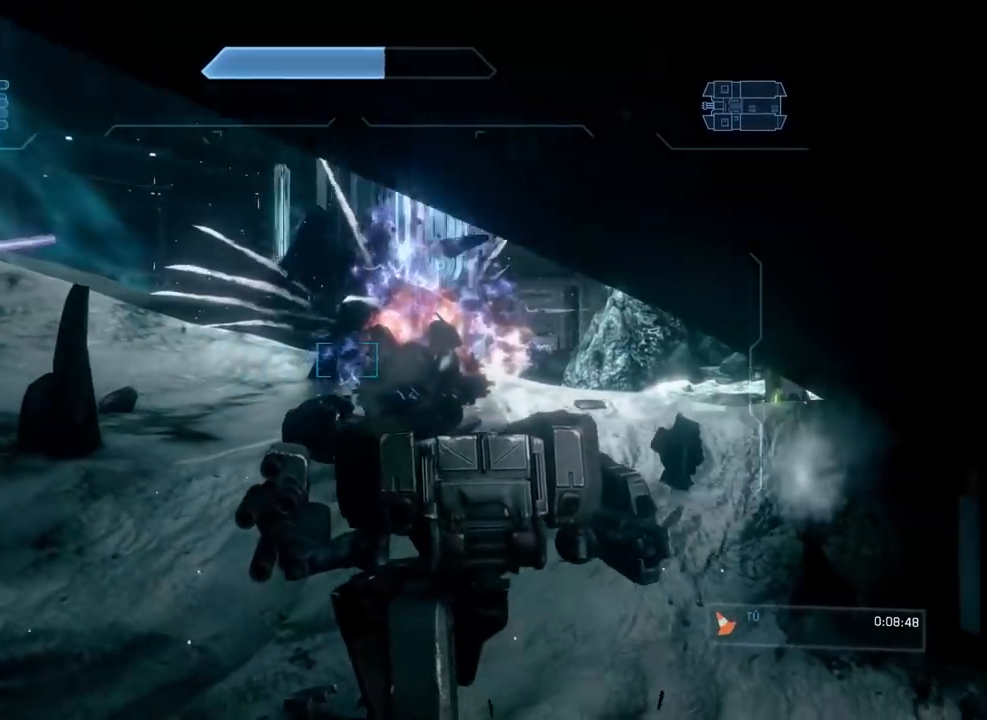
{"buttons": ["B"], "left_stick": "up-left", "right_stick": "right", "events": []}
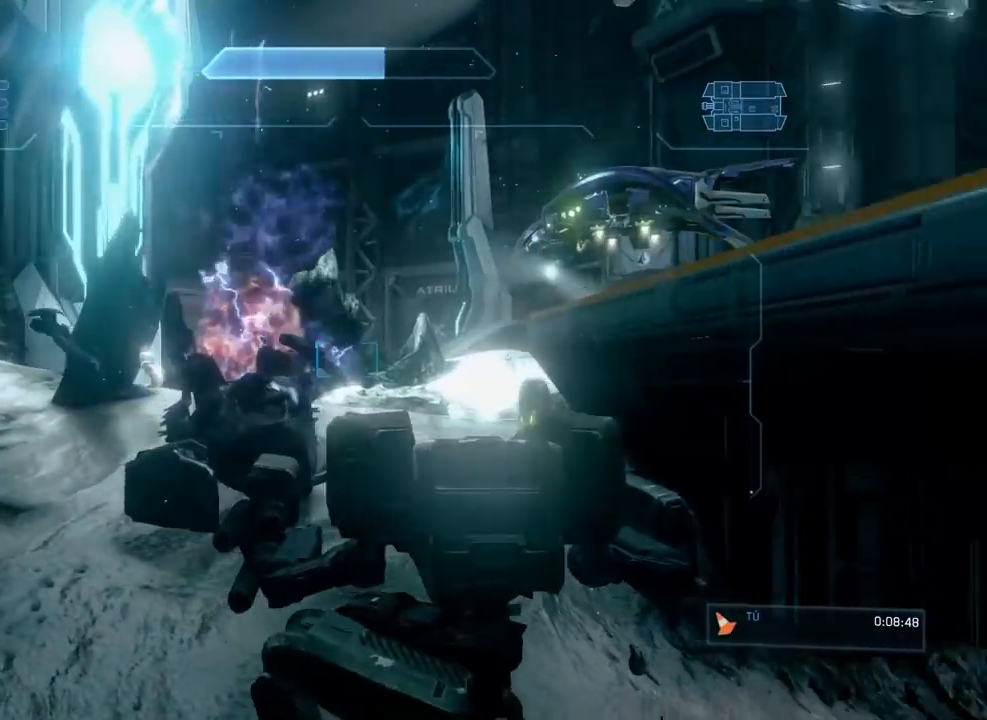
{"buttons": ["B"], "left_stick": "up-left", "right_stick": "right", "events": [[200, "B", "up"], [200, "right_stick", "center"], [267, "B", "down"], [267, "right_stick", "right"]]}
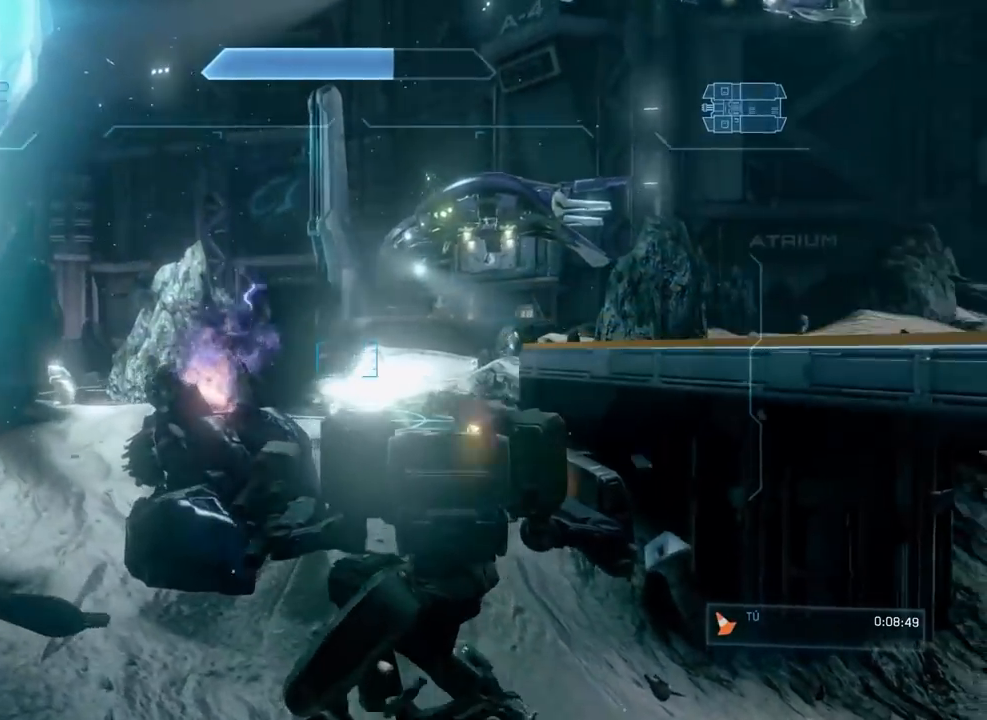
{"buttons": ["R2"], "left_stick": "up-left", "right_stick": "down"}